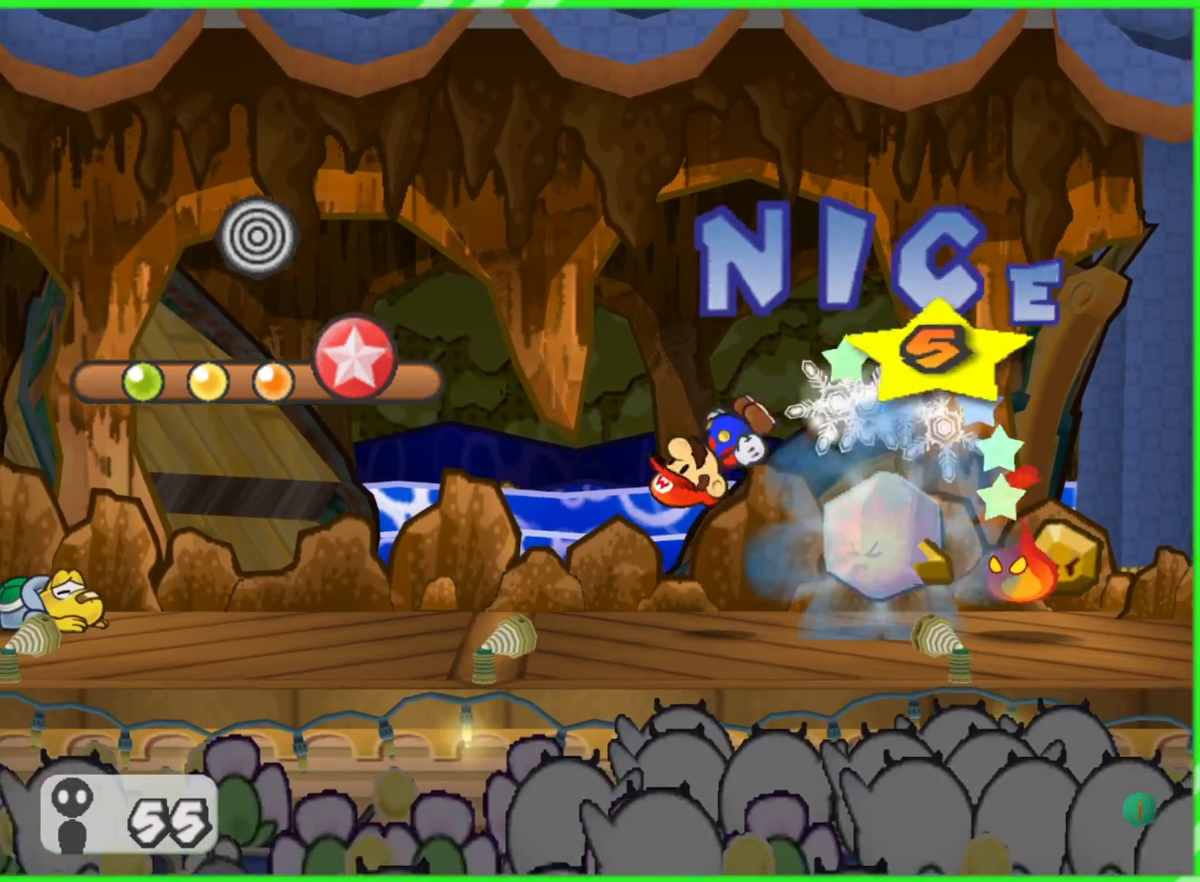
Gameplay with a controller (Nintendo layout); each line is a JSON object with the inputs held at the frame after it. "events" lists button and stick changes between this image and that frame as [ms after this image, input, new state], when the widget could be followed in between. Not read: L3 R3.
{"buttons": [], "left_stick": "center", "right_stick": "center", "events": []}
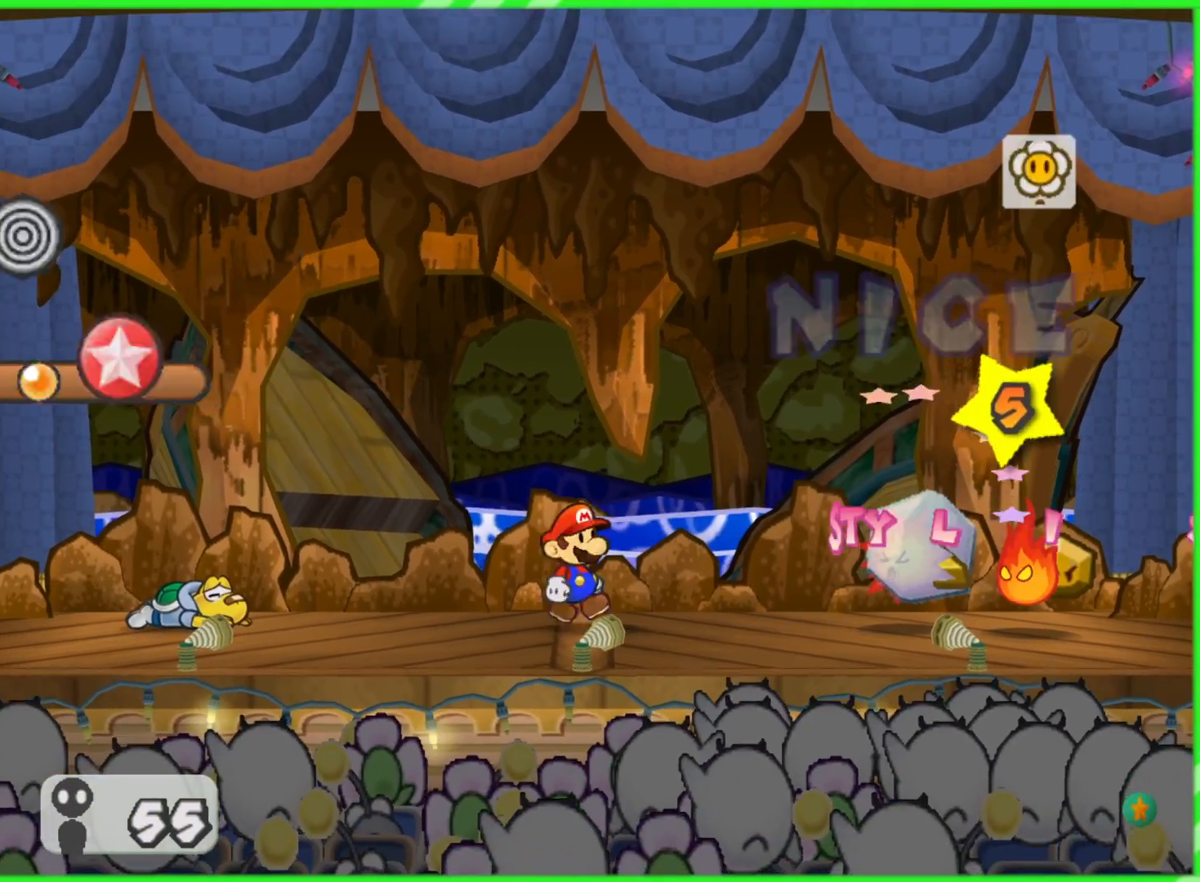
{"buttons": [], "left_stick": "center", "right_stick": "center", "events": []}
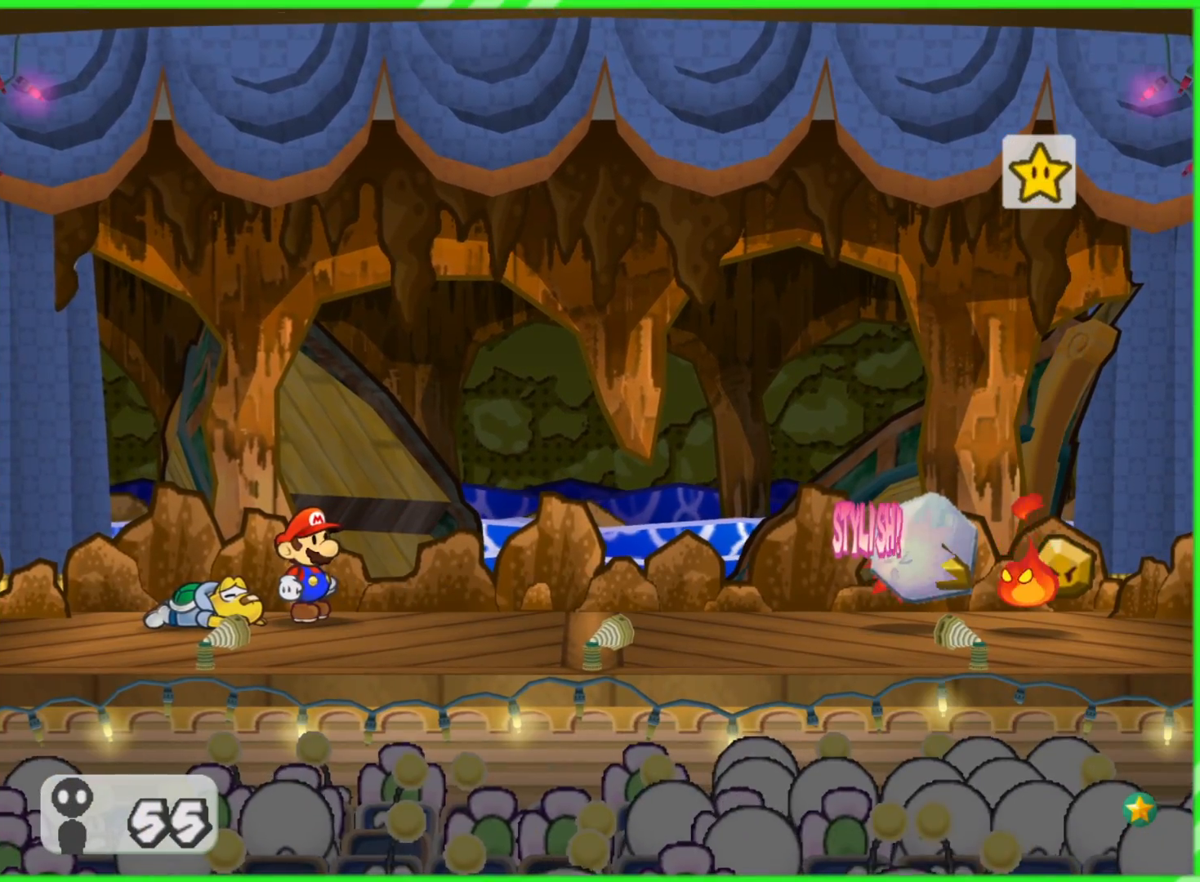
{"buttons": [], "left_stick": "center", "right_stick": "center", "events": []}
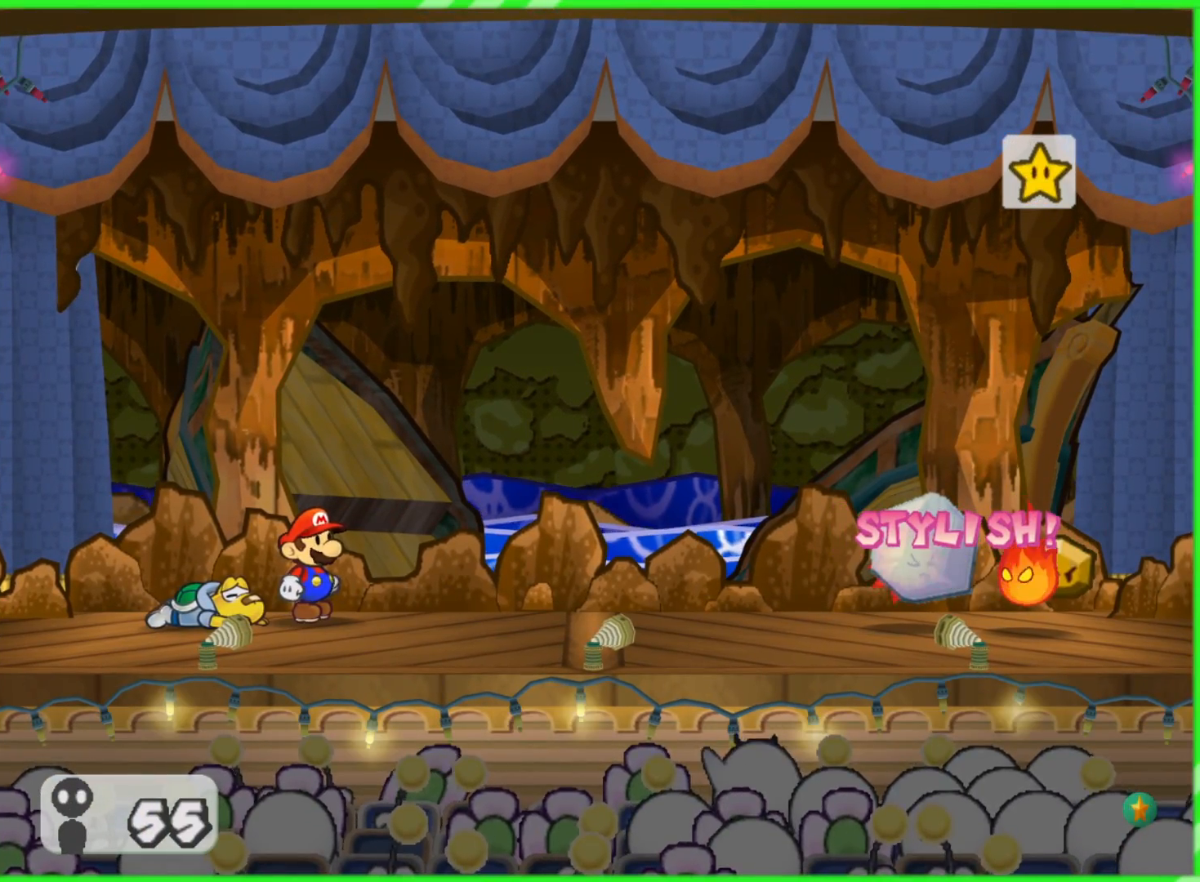
{"buttons": [], "left_stick": "center", "right_stick": "center", "events": []}
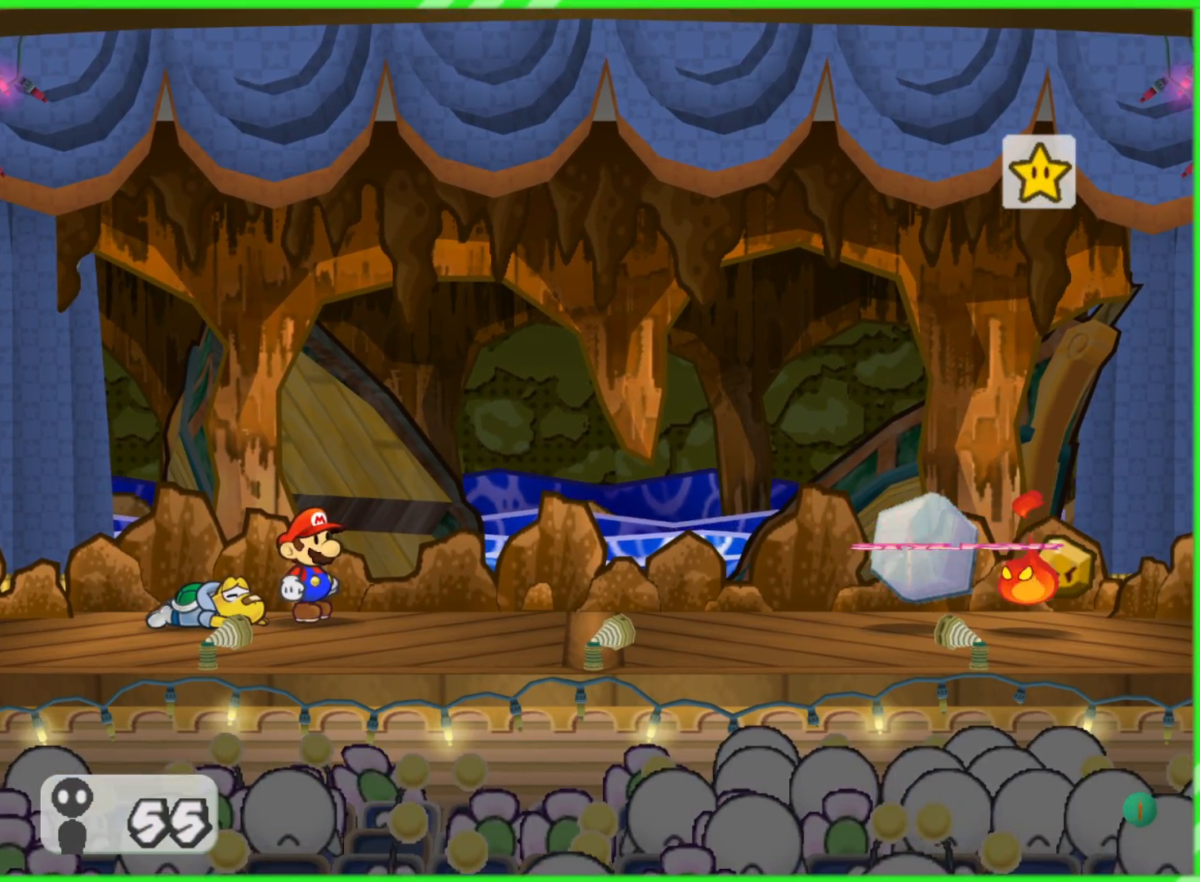
{"buttons": [], "left_stick": "center", "right_stick": "center", "events": []}
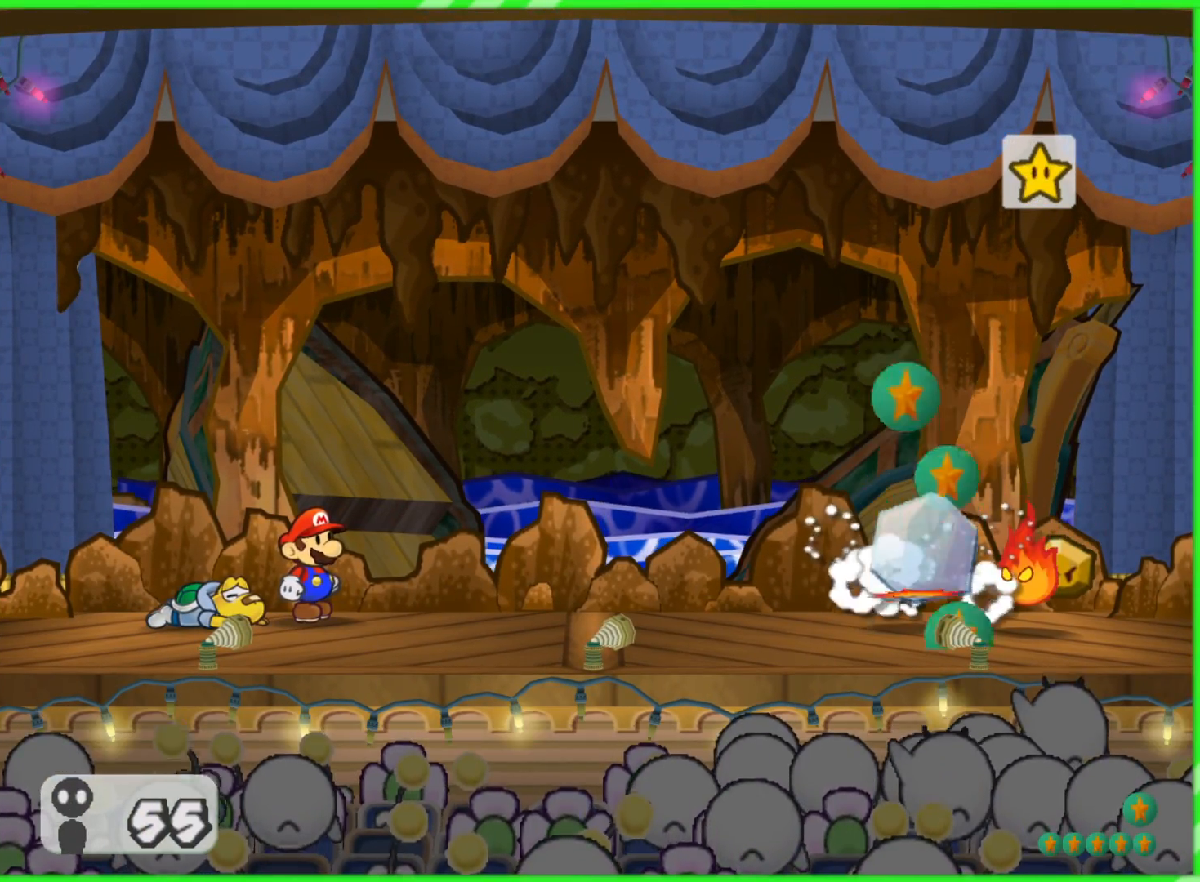
{"buttons": [], "left_stick": "center", "right_stick": "center", "events": []}
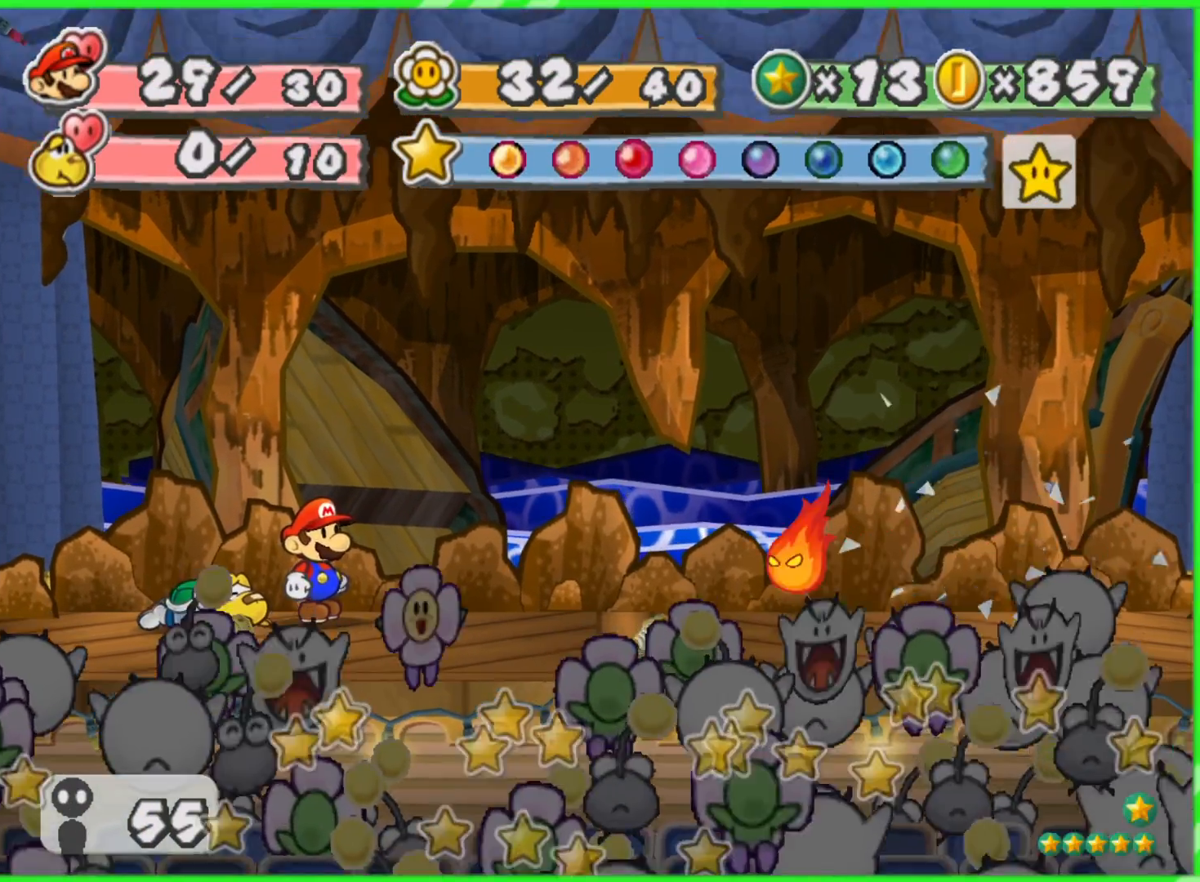
{"buttons": [], "left_stick": "center", "right_stick": "center", "events": []}
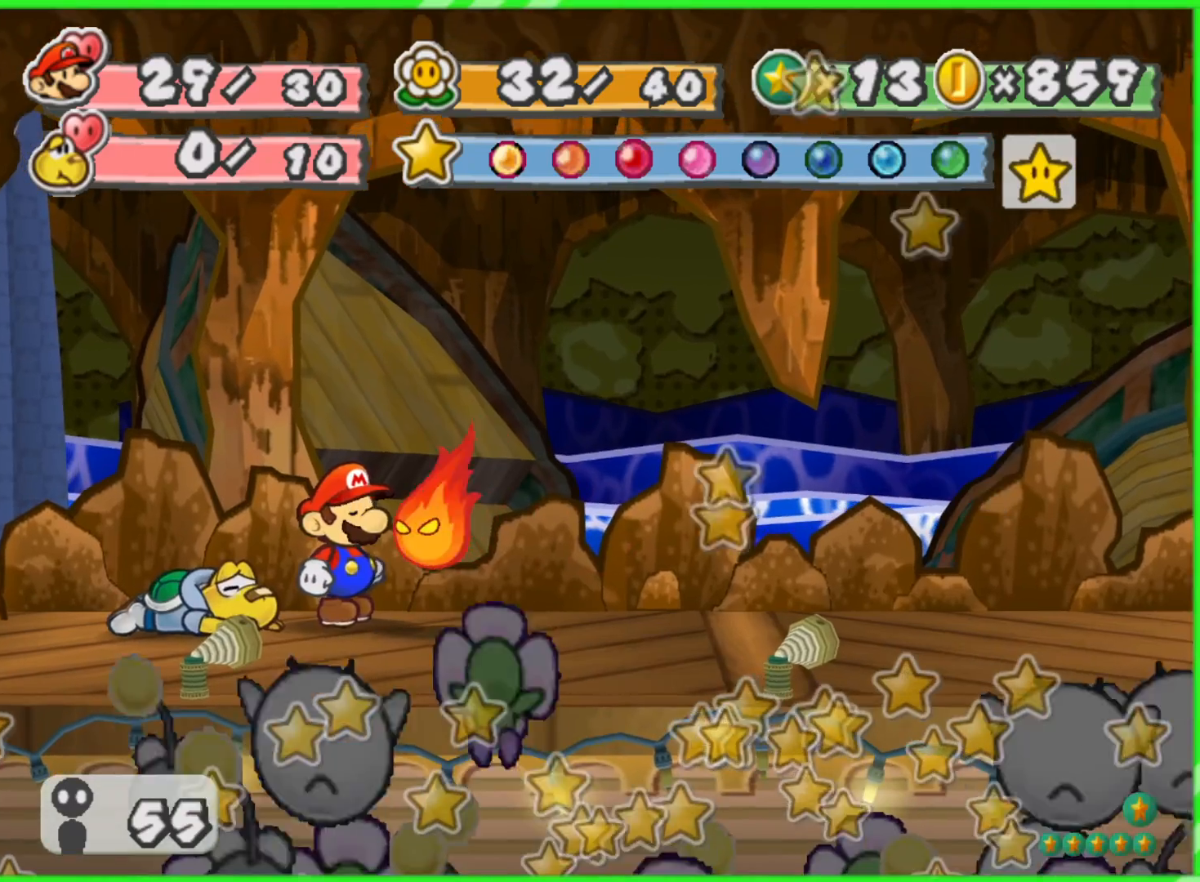
{"buttons": [], "left_stick": "center", "right_stick": "center", "events": []}
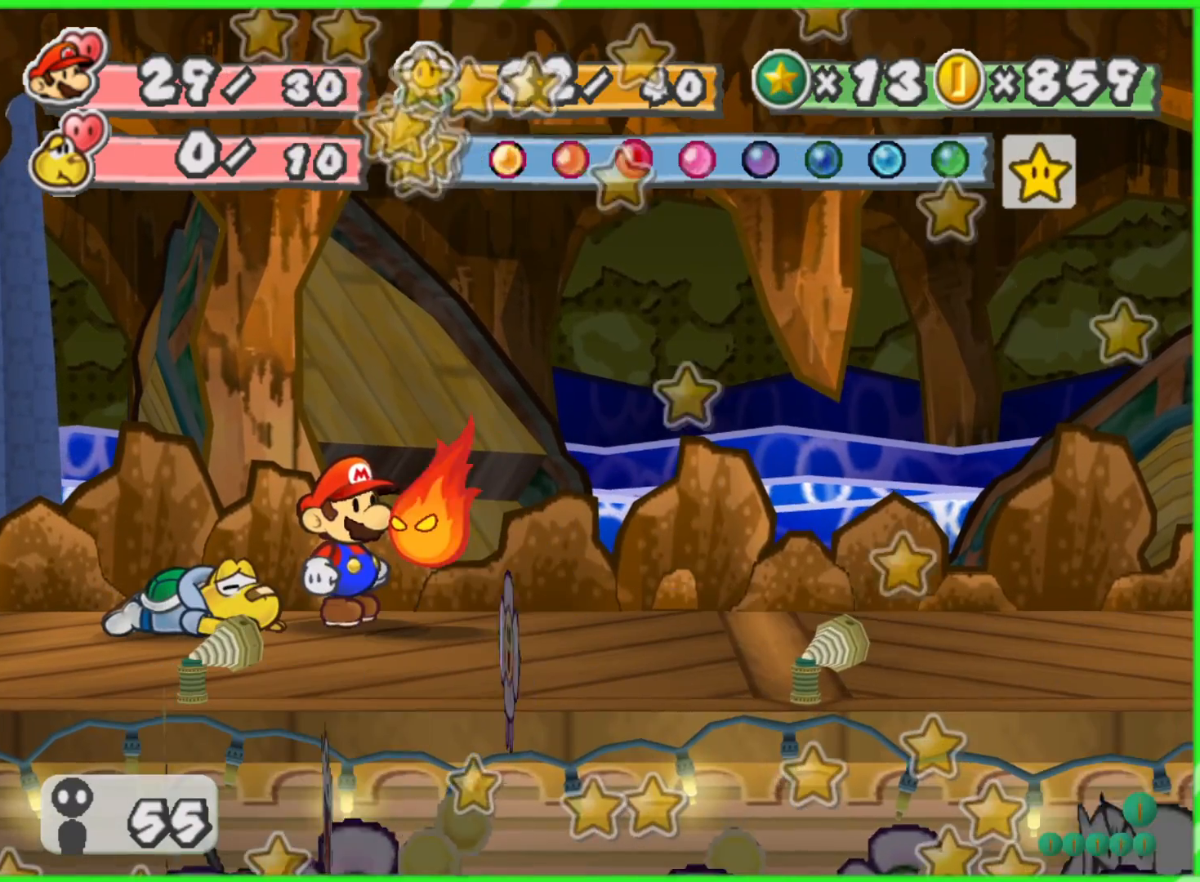
{"buttons": ["A"], "left_stick": "center", "right_stick": "center", "events": [[150, "A", "down"]]}
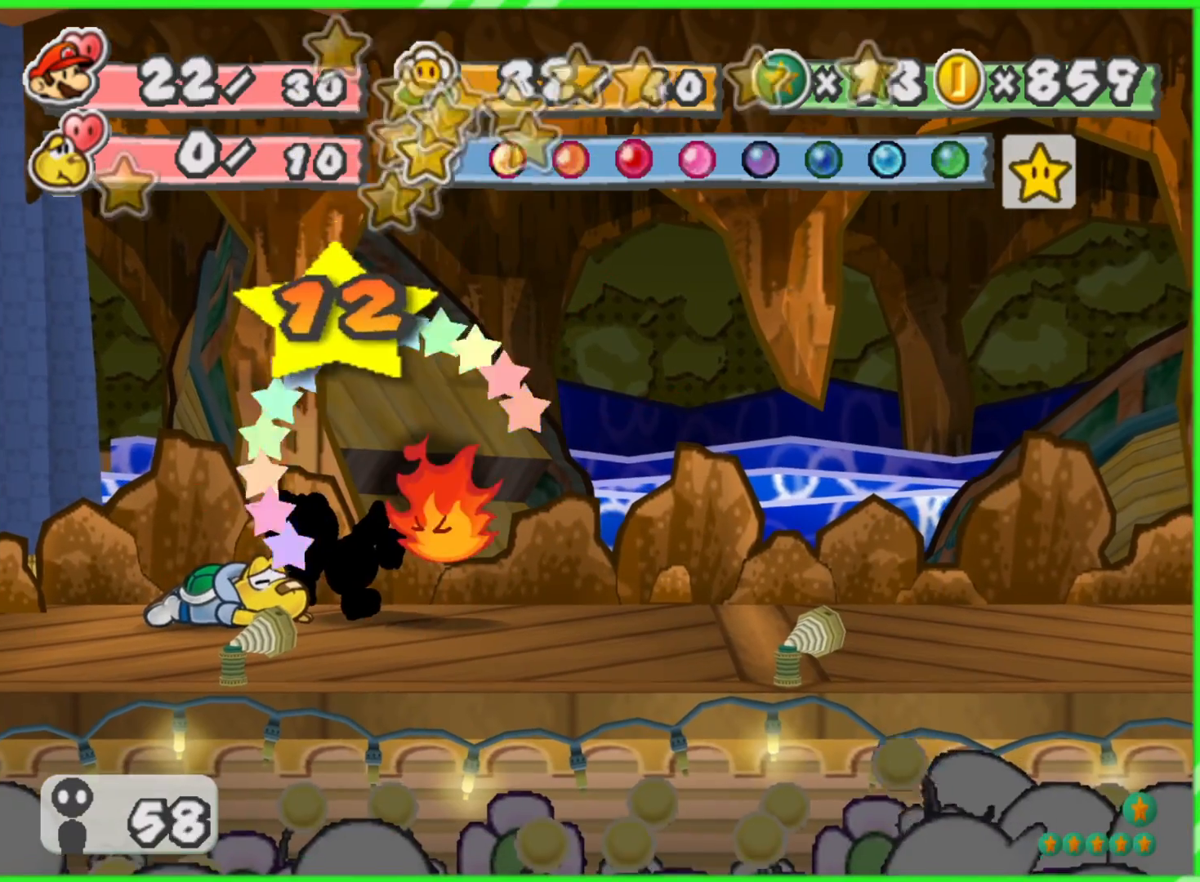
{"buttons": [], "left_stick": "center", "right_stick": "center", "events": [[433, "A", "up"]]}
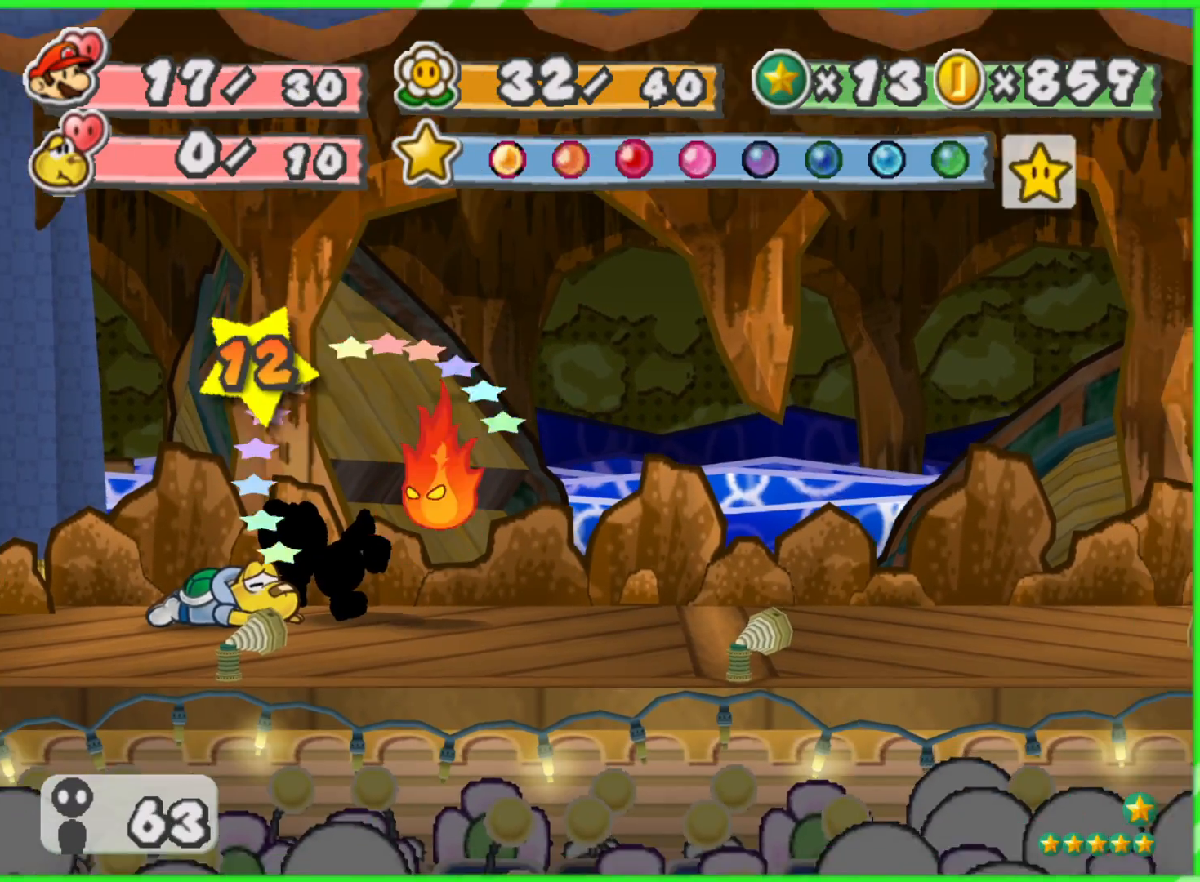
{"buttons": [], "left_stick": "center", "right_stick": "center", "events": []}
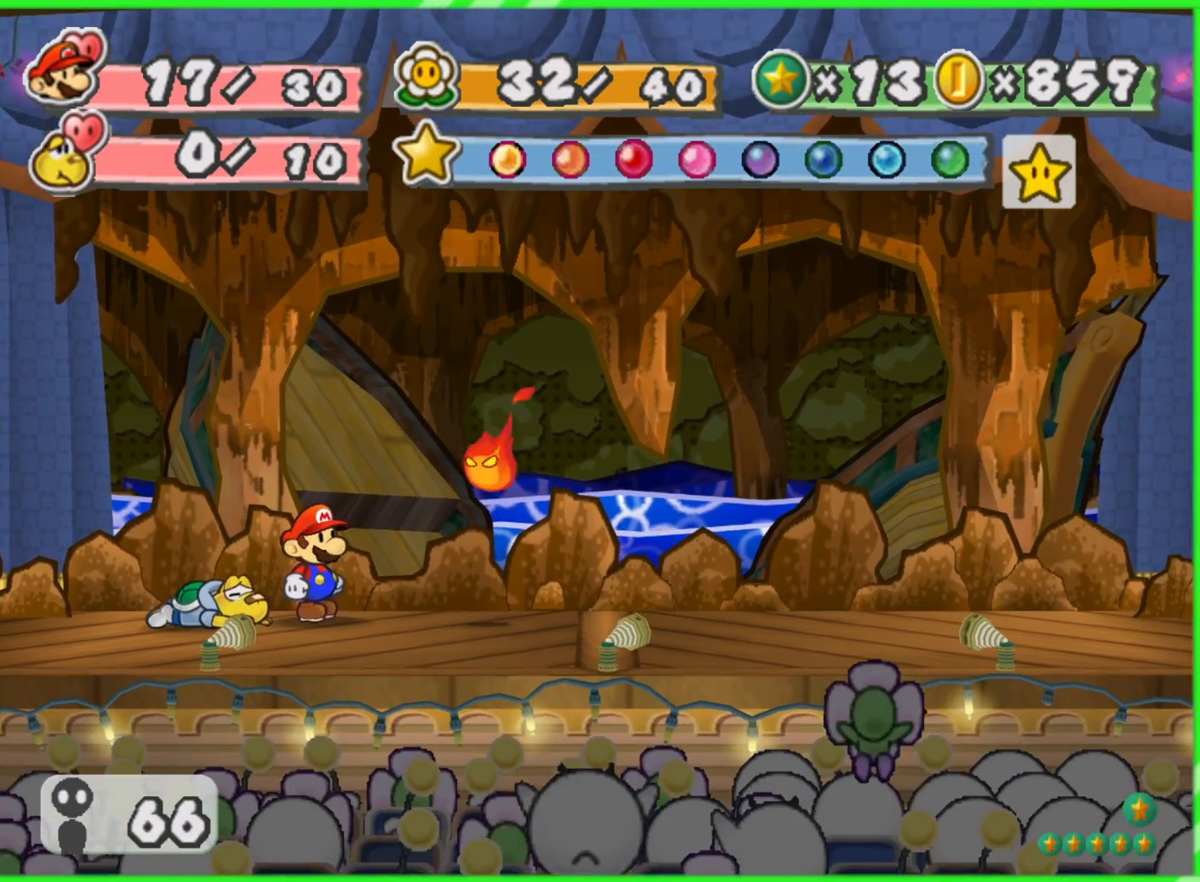
{"buttons": [], "left_stick": "center", "right_stick": "center", "events": []}
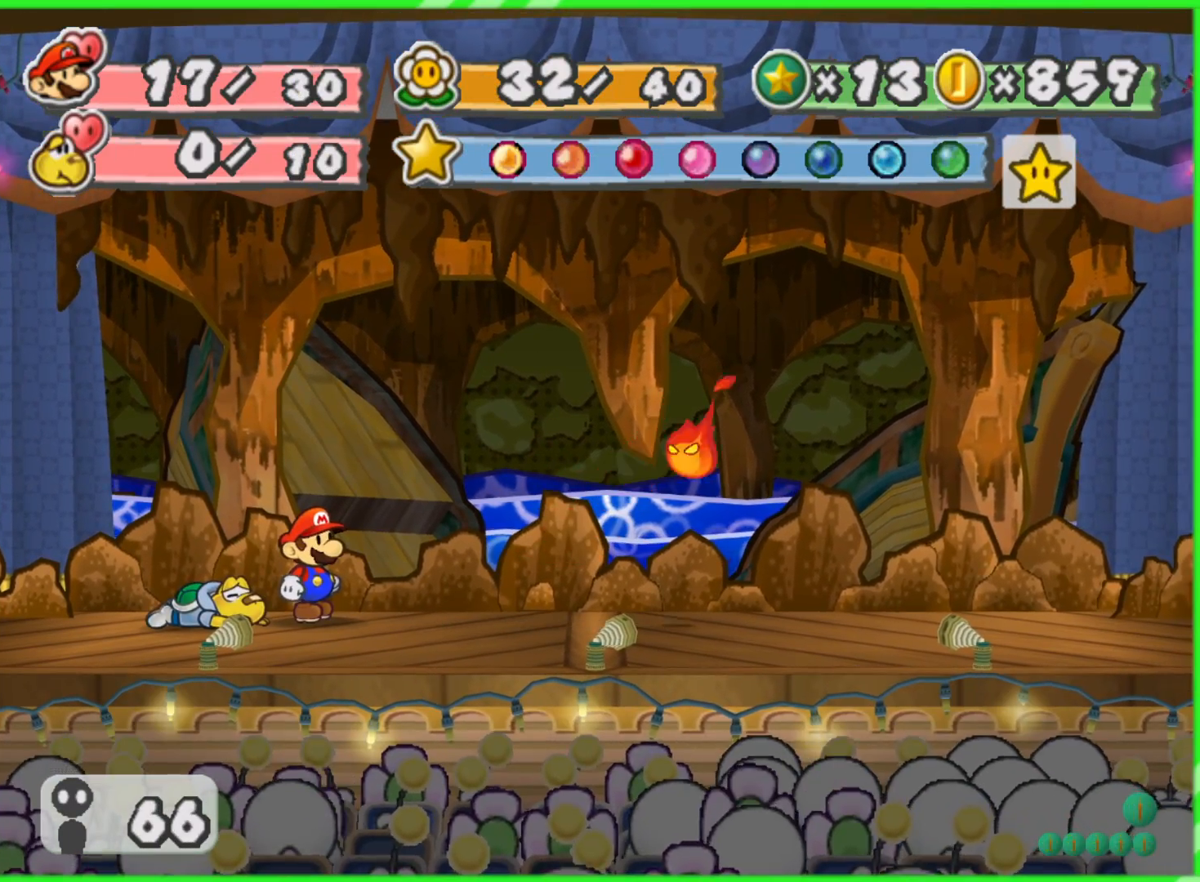
{"buttons": [], "left_stick": "center", "right_stick": "center", "events": []}
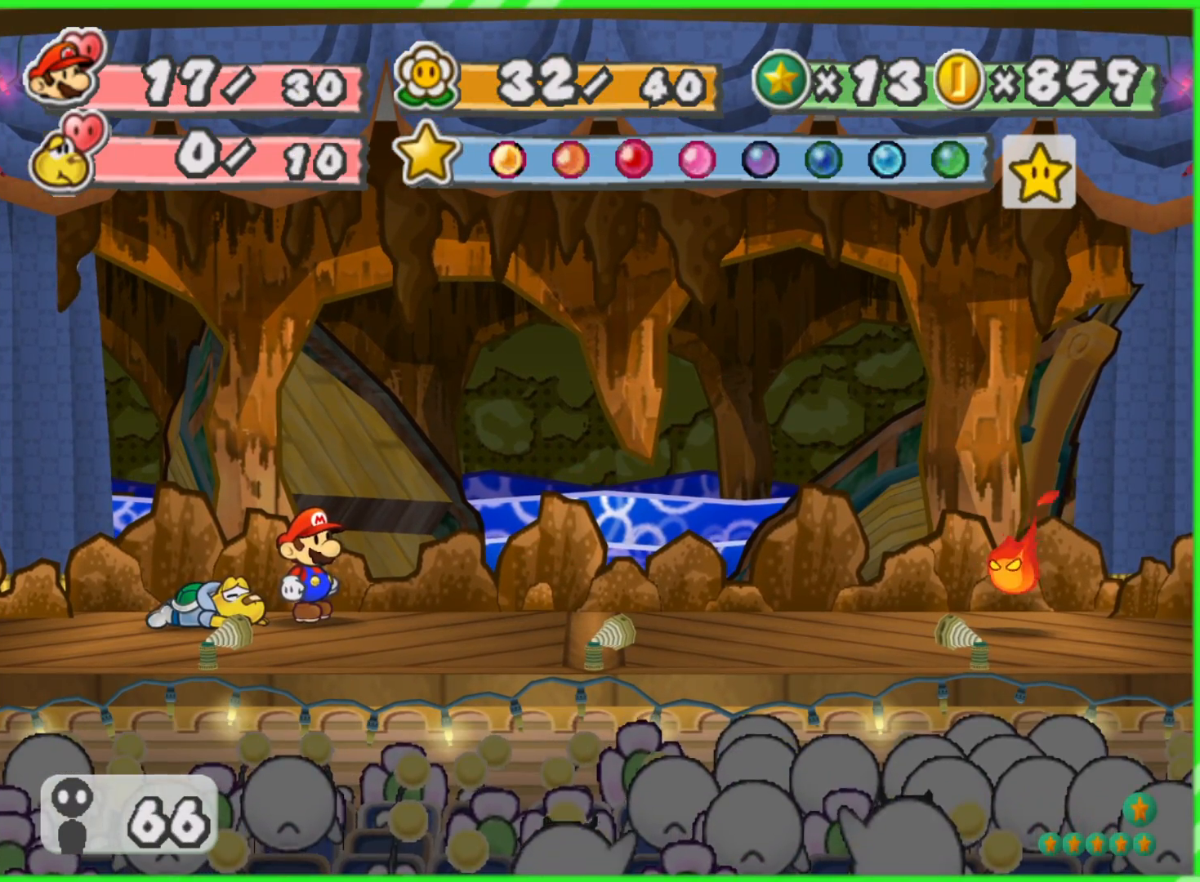
{"buttons": [], "left_stick": "center", "right_stick": "center", "events": []}
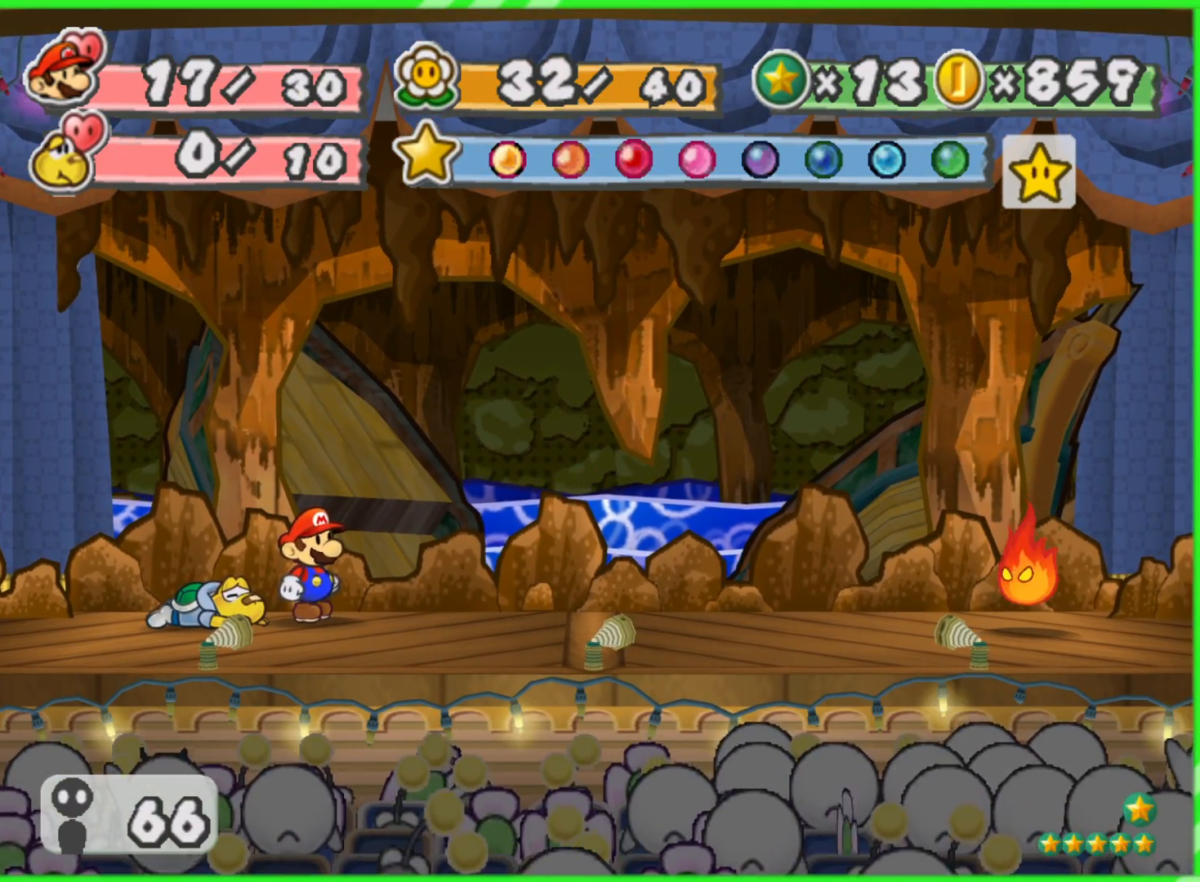
{"buttons": [], "left_stick": "center", "right_stick": "center", "events": []}
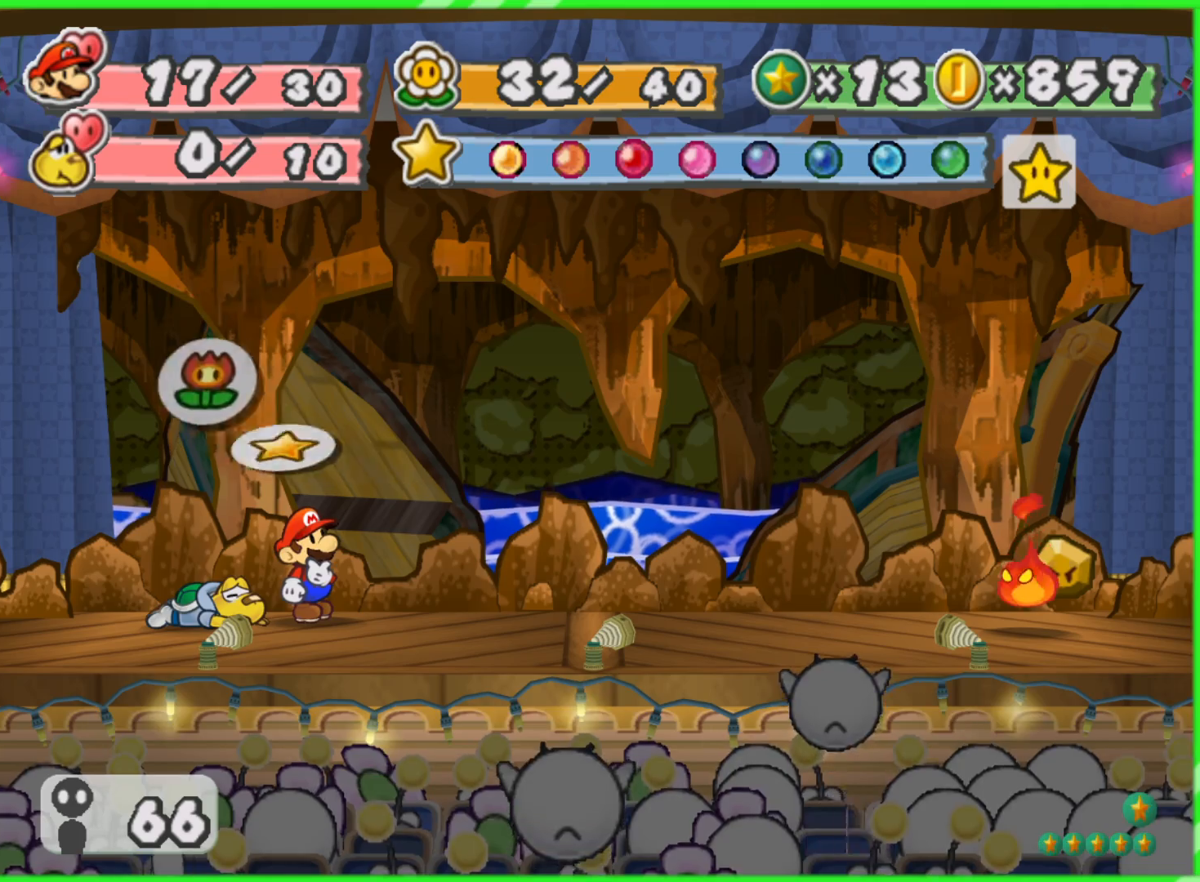
{"buttons": [], "left_stick": "center", "right_stick": "center", "events": []}
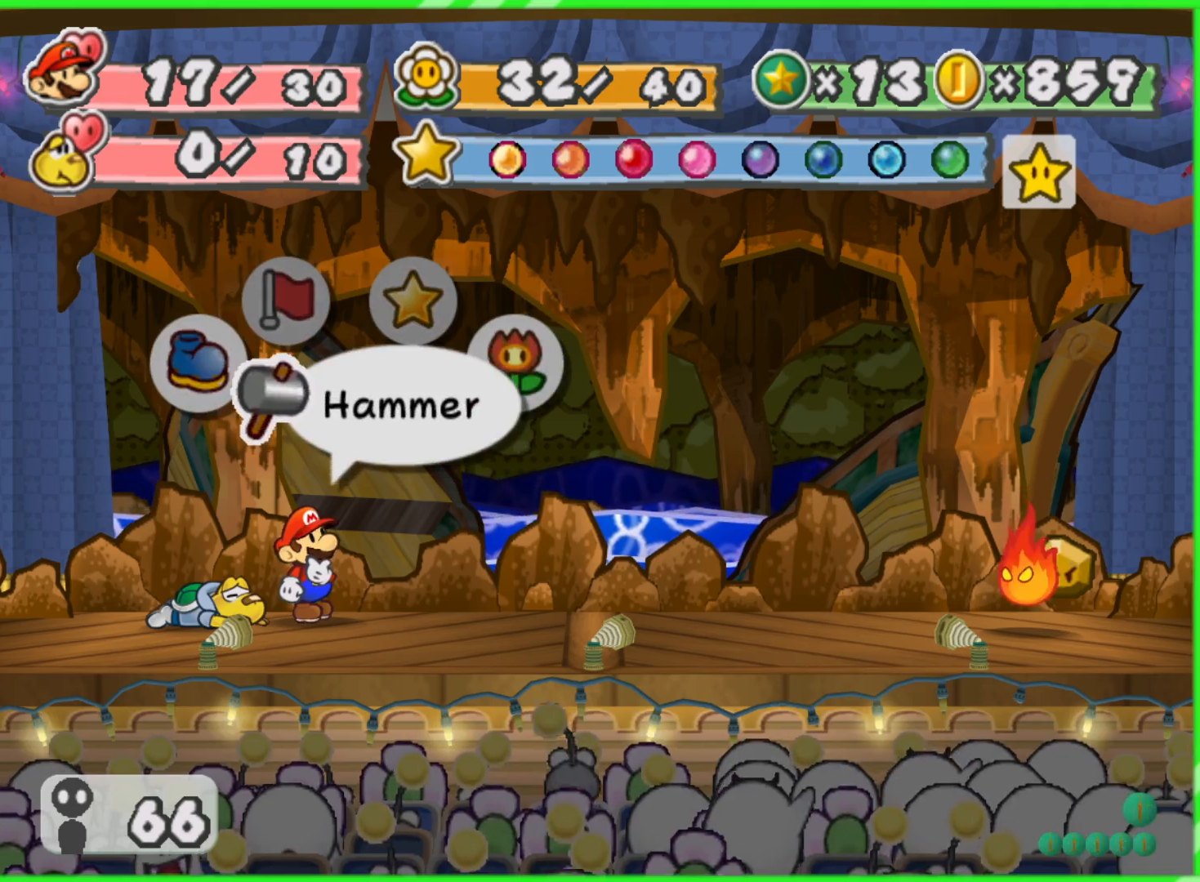
{"buttons": [], "left_stick": "center", "right_stick": "center", "events": [[233, "A", "down"], [333, "A", "up"]]}
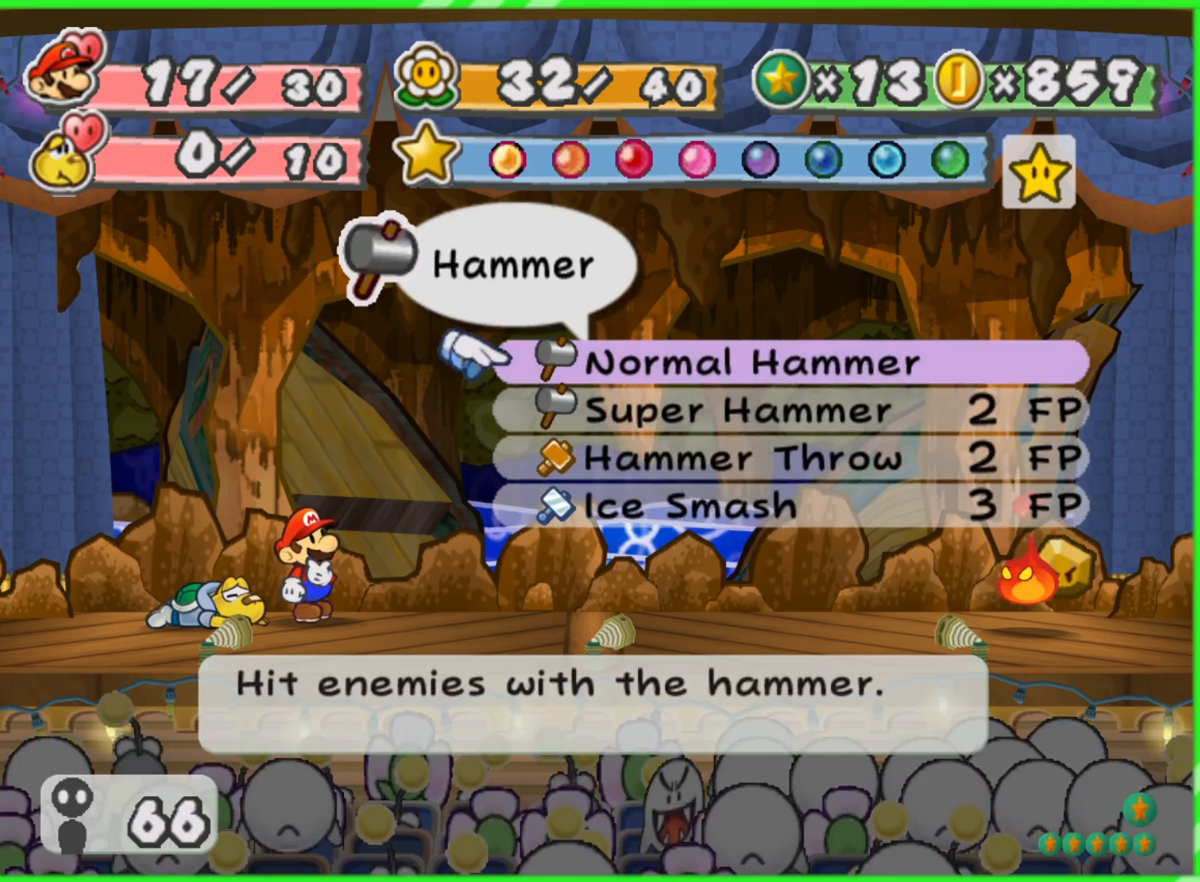
{"buttons": [], "left_stick": "down", "right_stick": "center", "events": [[67, "left_stick", "down"], [217, "left_stick", "center"], [300, "left_stick", "down"], [433, "left_stick", "center"], [483, "left_stick", "down"]]}
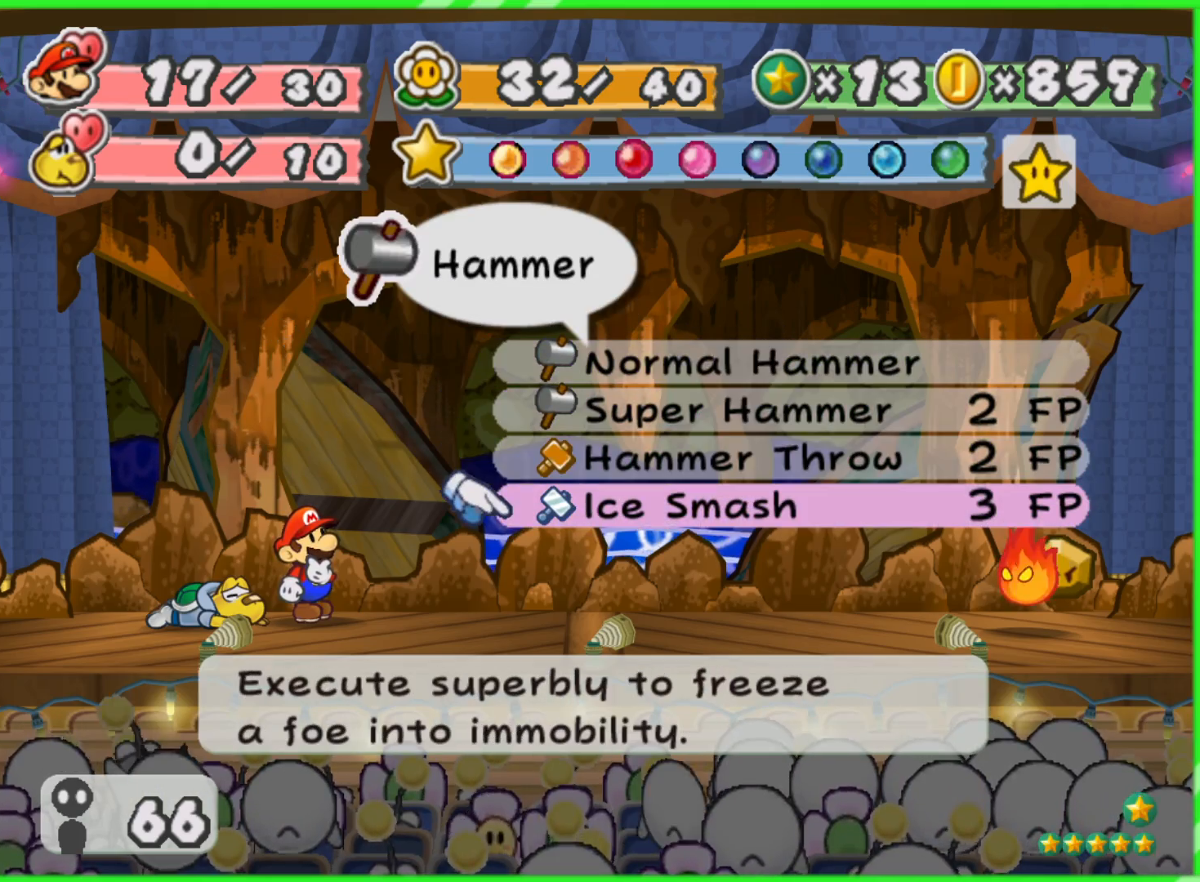
{"buttons": [], "left_stick": "center", "right_stick": "center", "events": [[100, "left_stick", "center"]]}
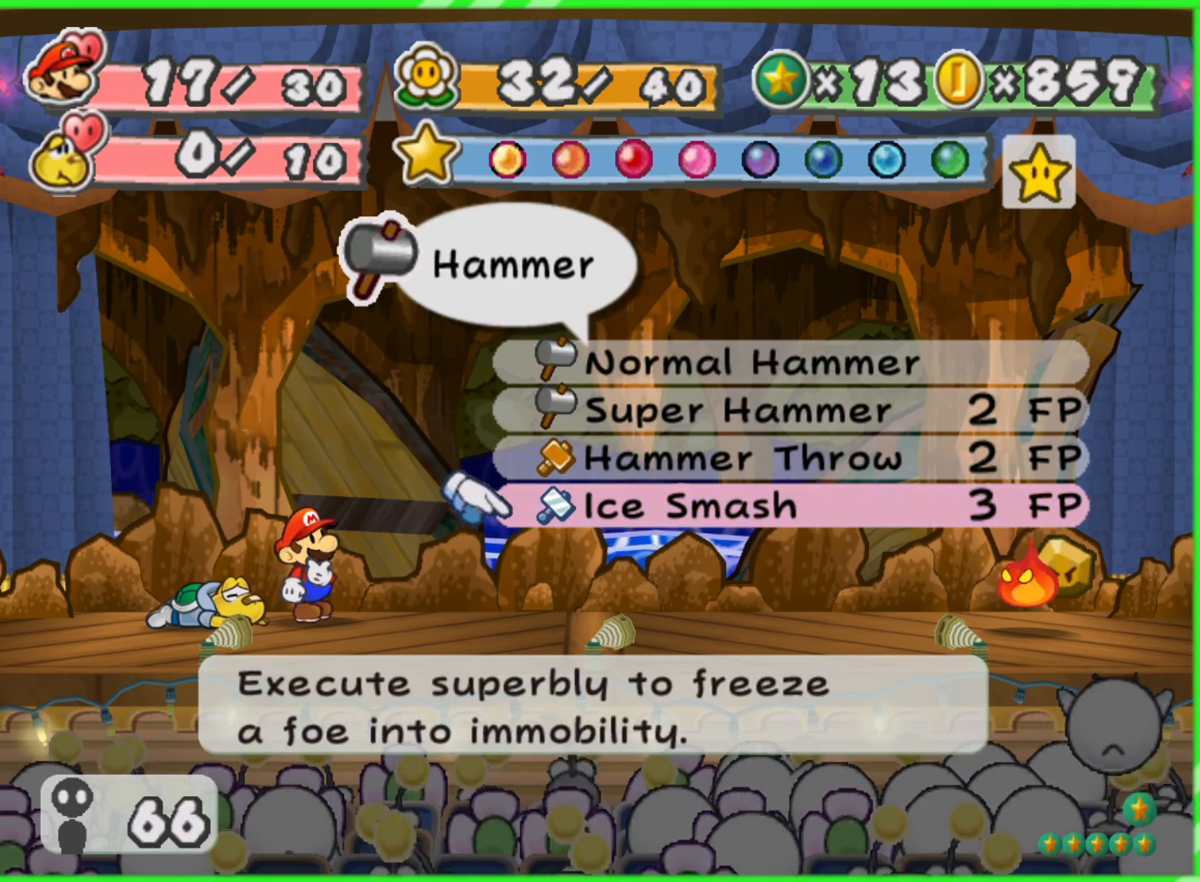
{"buttons": ["A"], "left_stick": "center", "right_stick": "center", "events": [[500, "A", "down"]]}
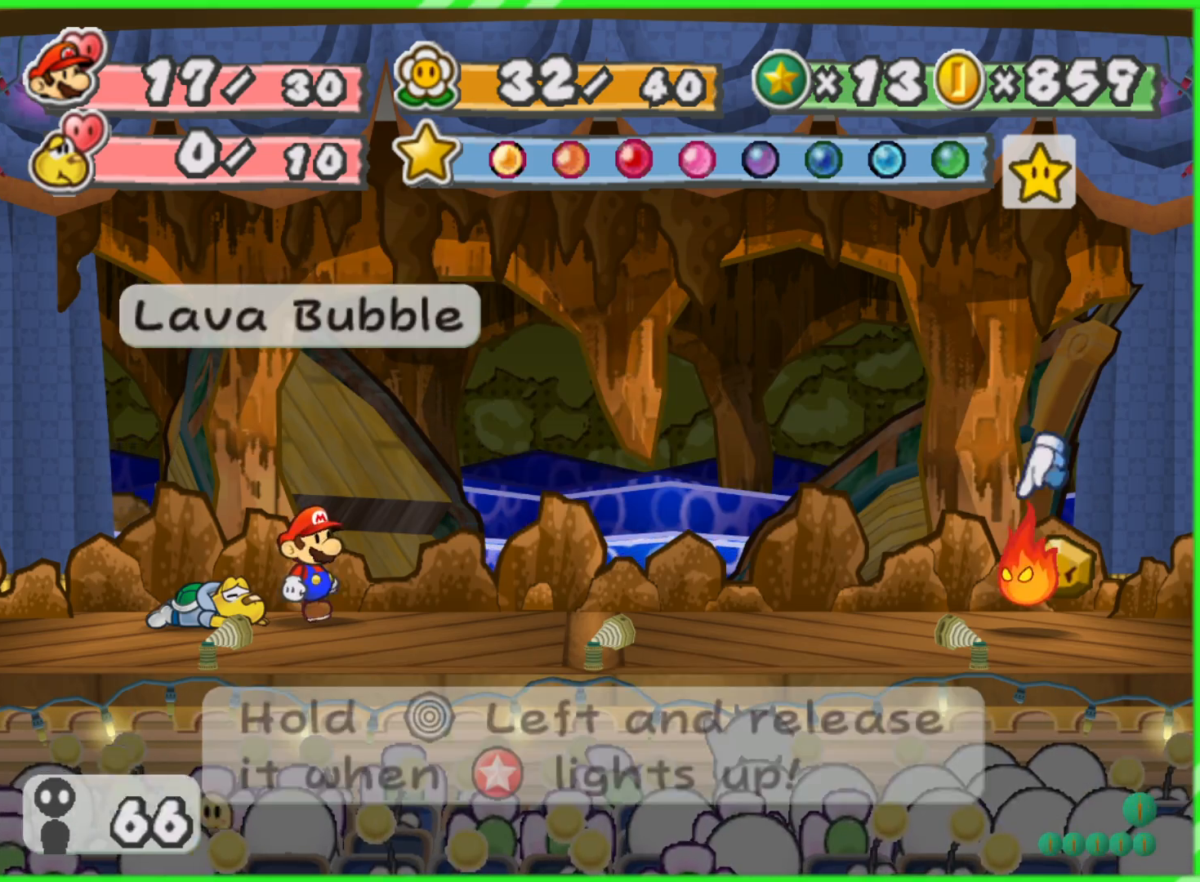
{"buttons": [], "left_stick": "center", "right_stick": "center", "events": [[100, "A", "up"], [183, "A", "down"], [283, "A", "up"]]}
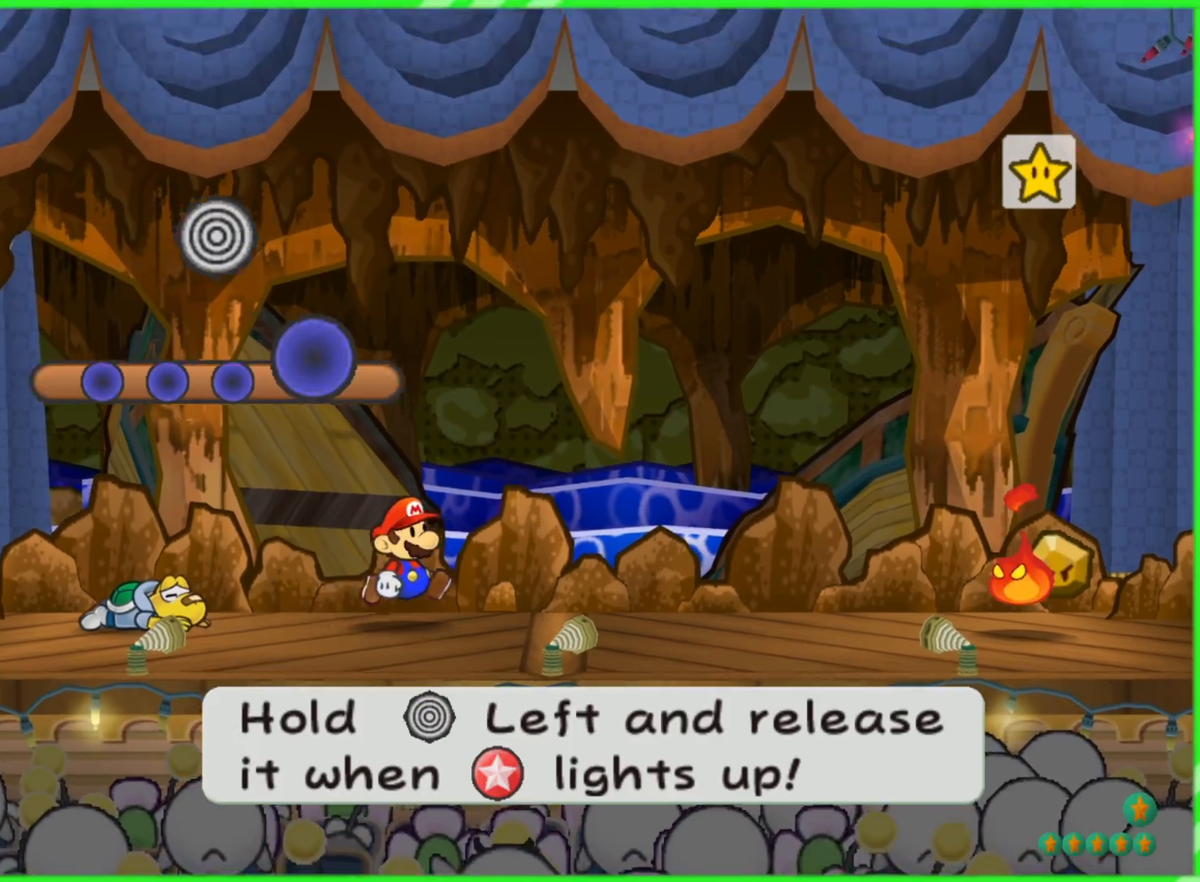
{"buttons": [], "left_stick": "center", "right_stick": "center", "events": []}
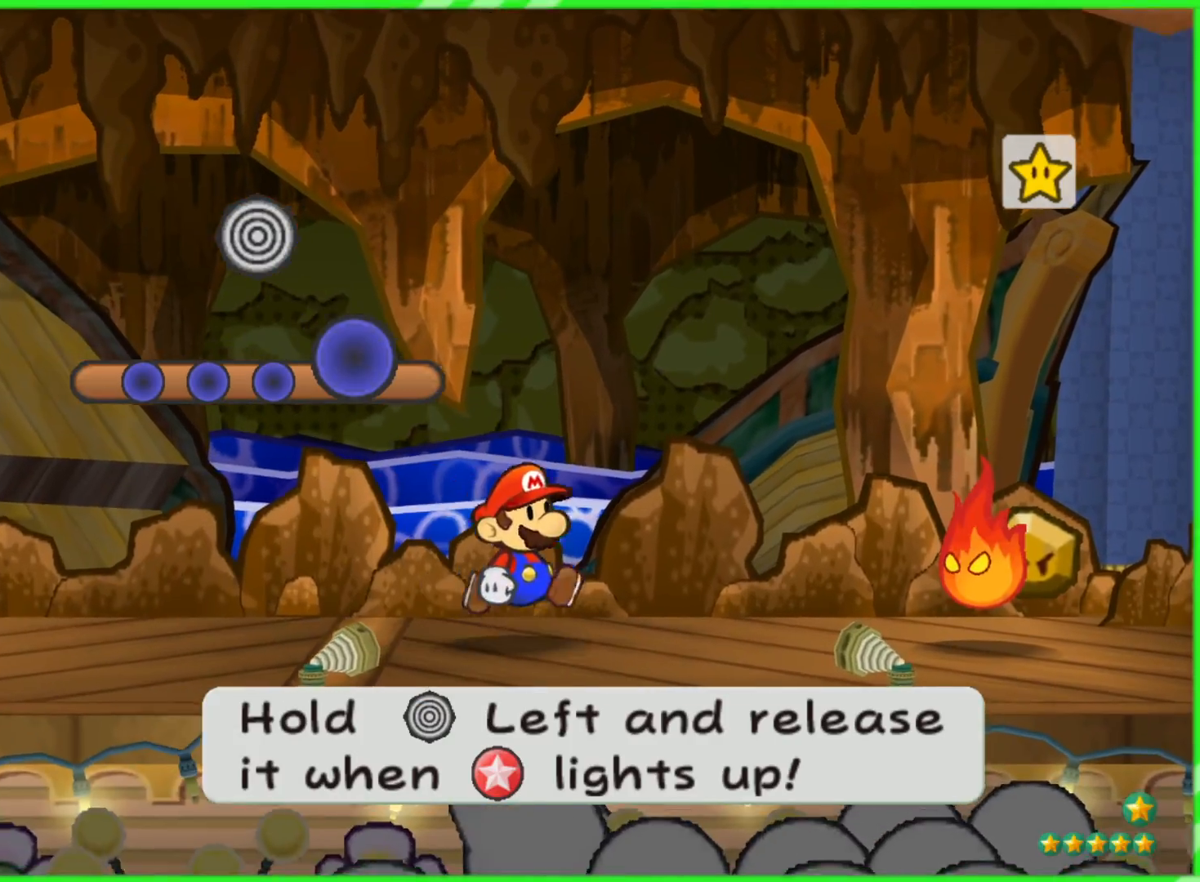
{"buttons": [], "left_stick": "center", "right_stick": "center", "events": []}
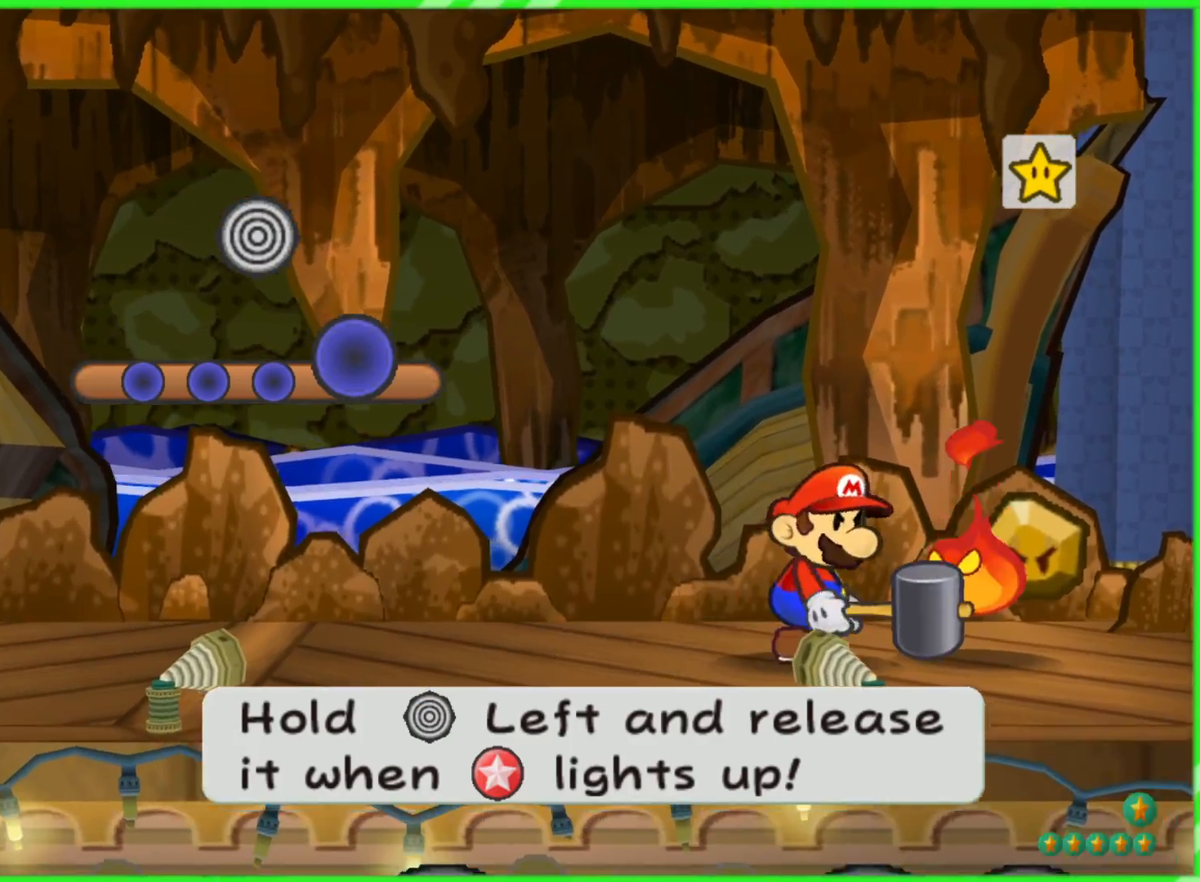
{"buttons": [], "left_stick": "left", "right_stick": "center", "events": [[100, "left_stick", "left"]]}
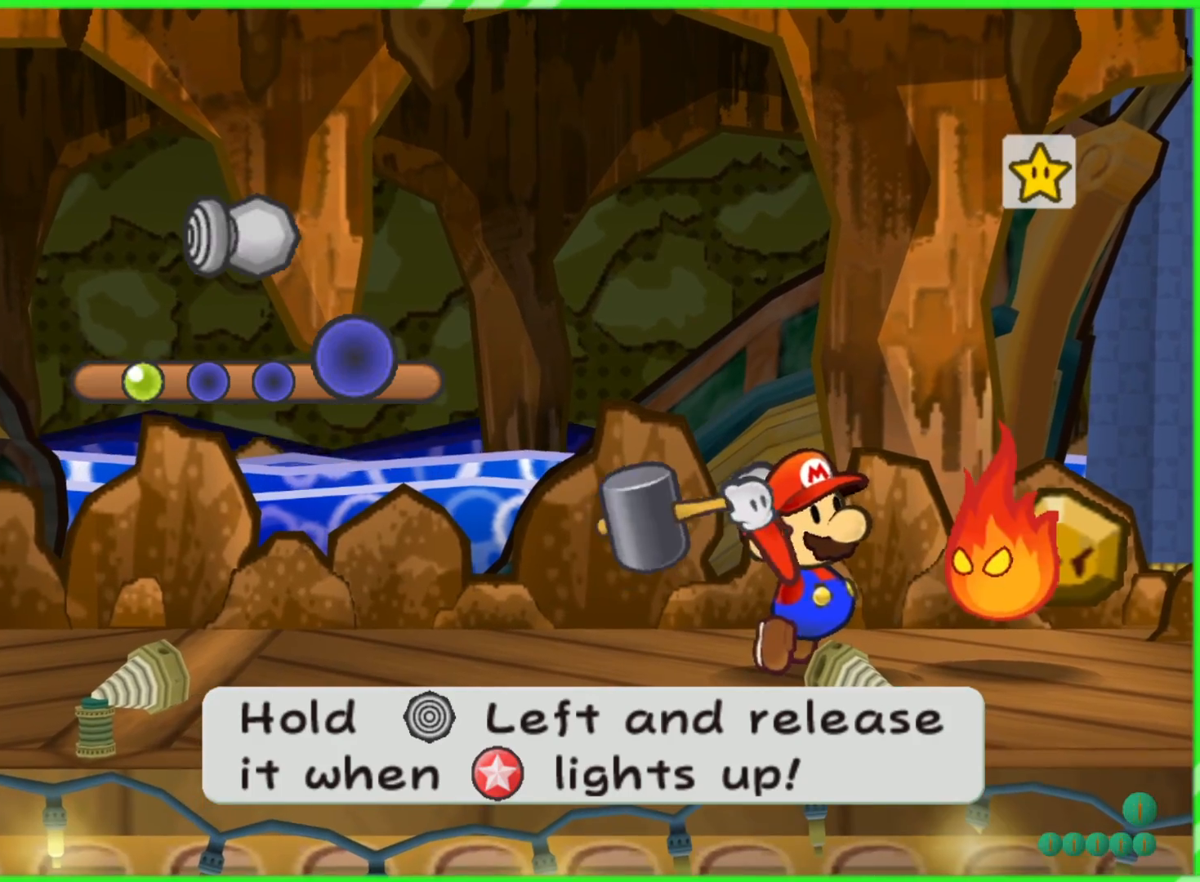
{"buttons": [], "left_stick": "left", "right_stick": "center", "events": []}
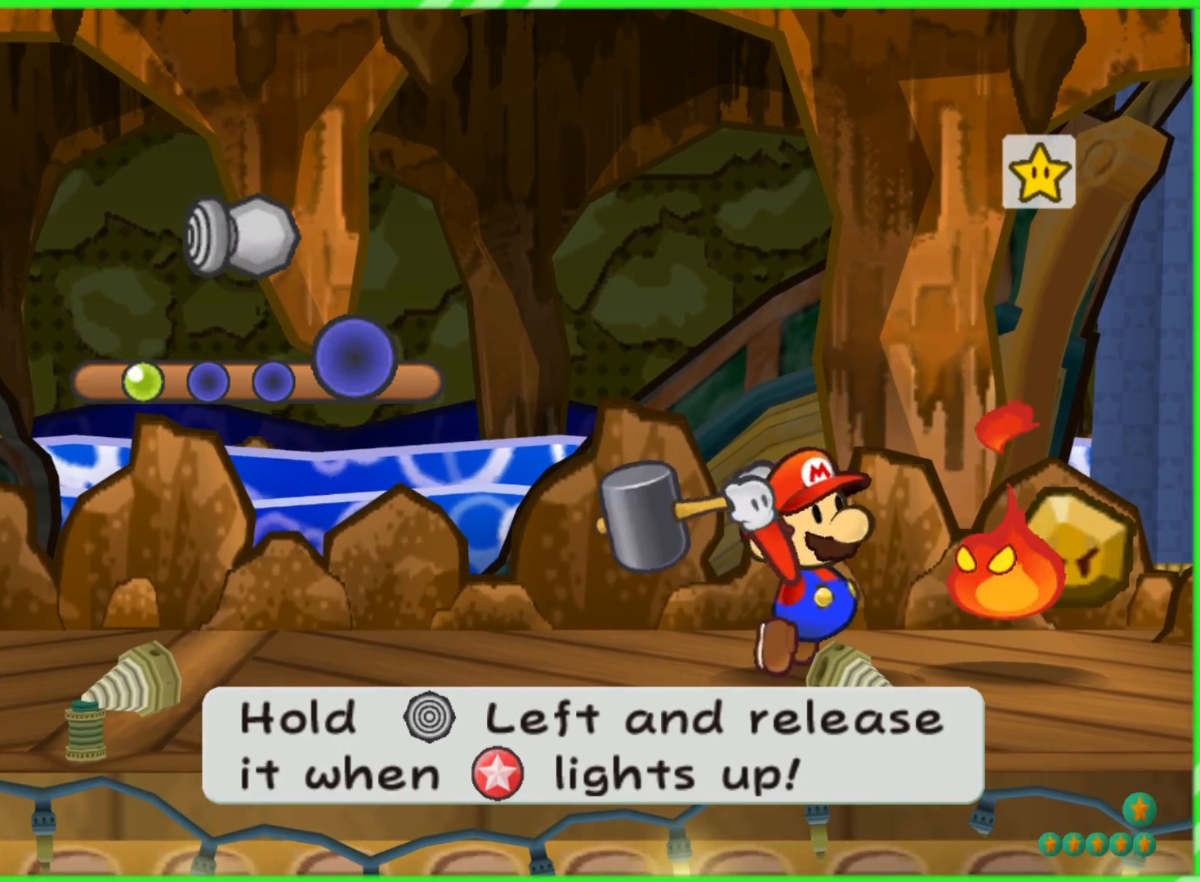
{"buttons": [], "left_stick": "left", "right_stick": "center", "events": []}
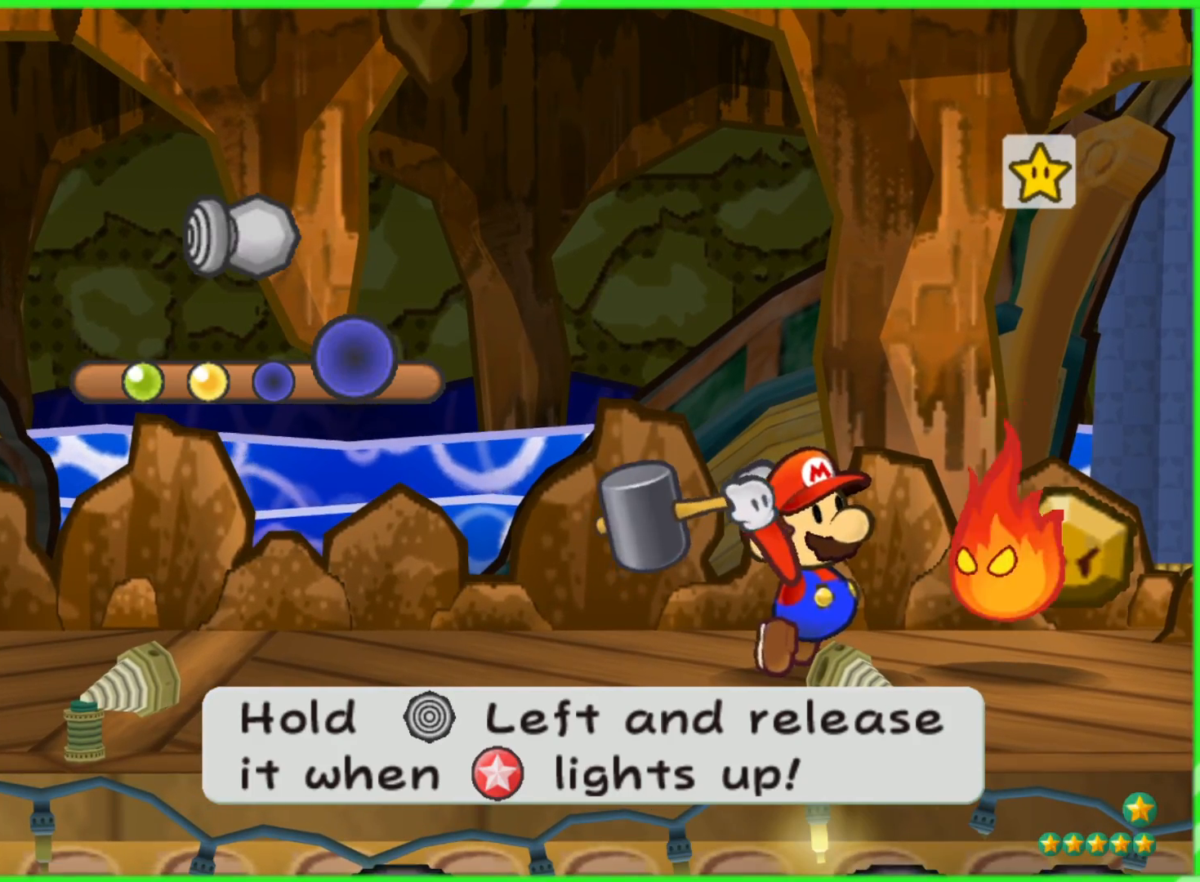
{"buttons": [], "left_stick": "left", "right_stick": "center", "events": []}
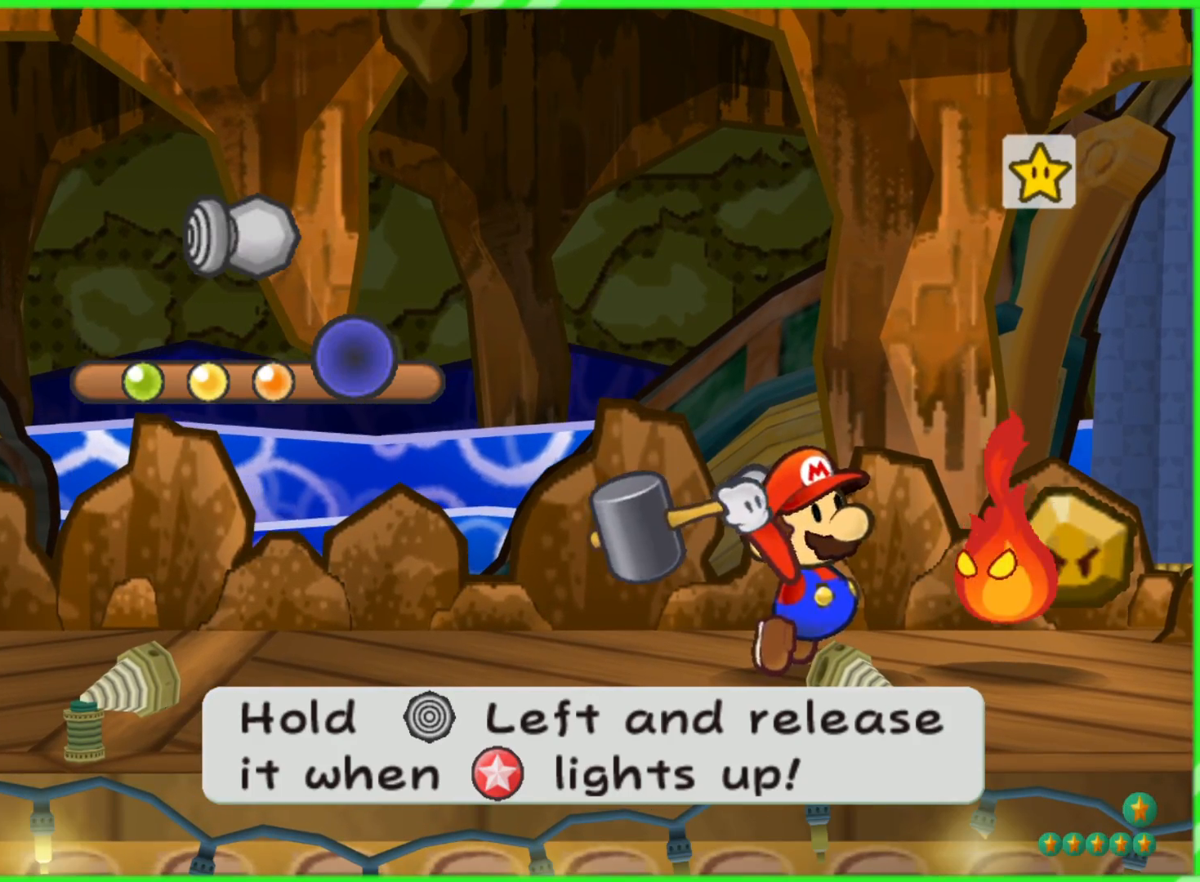
{"buttons": [], "left_stick": "left", "right_stick": "center", "events": []}
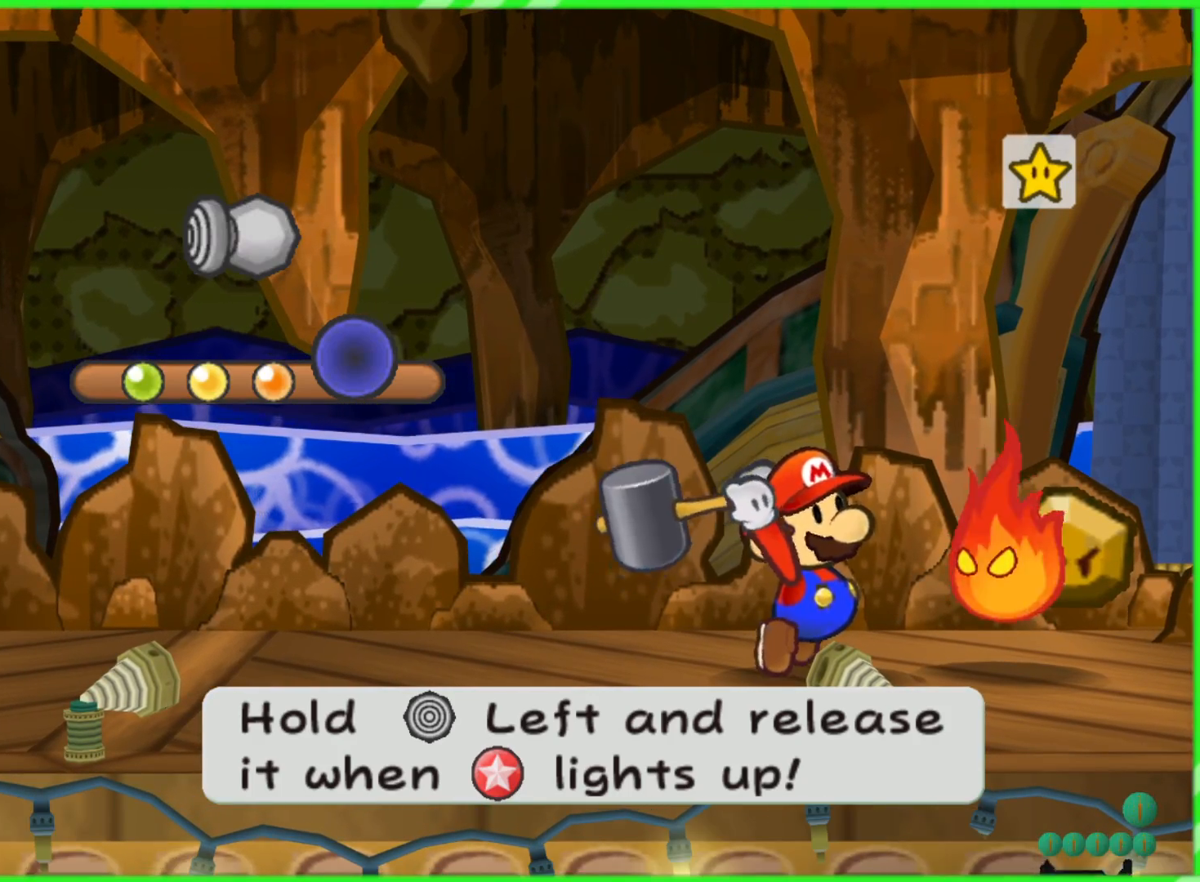
{"buttons": [], "left_stick": "center", "right_stick": "center", "events": [[183, "left_stick", "center"], [367, "A", "down"], [483, "A", "up"]]}